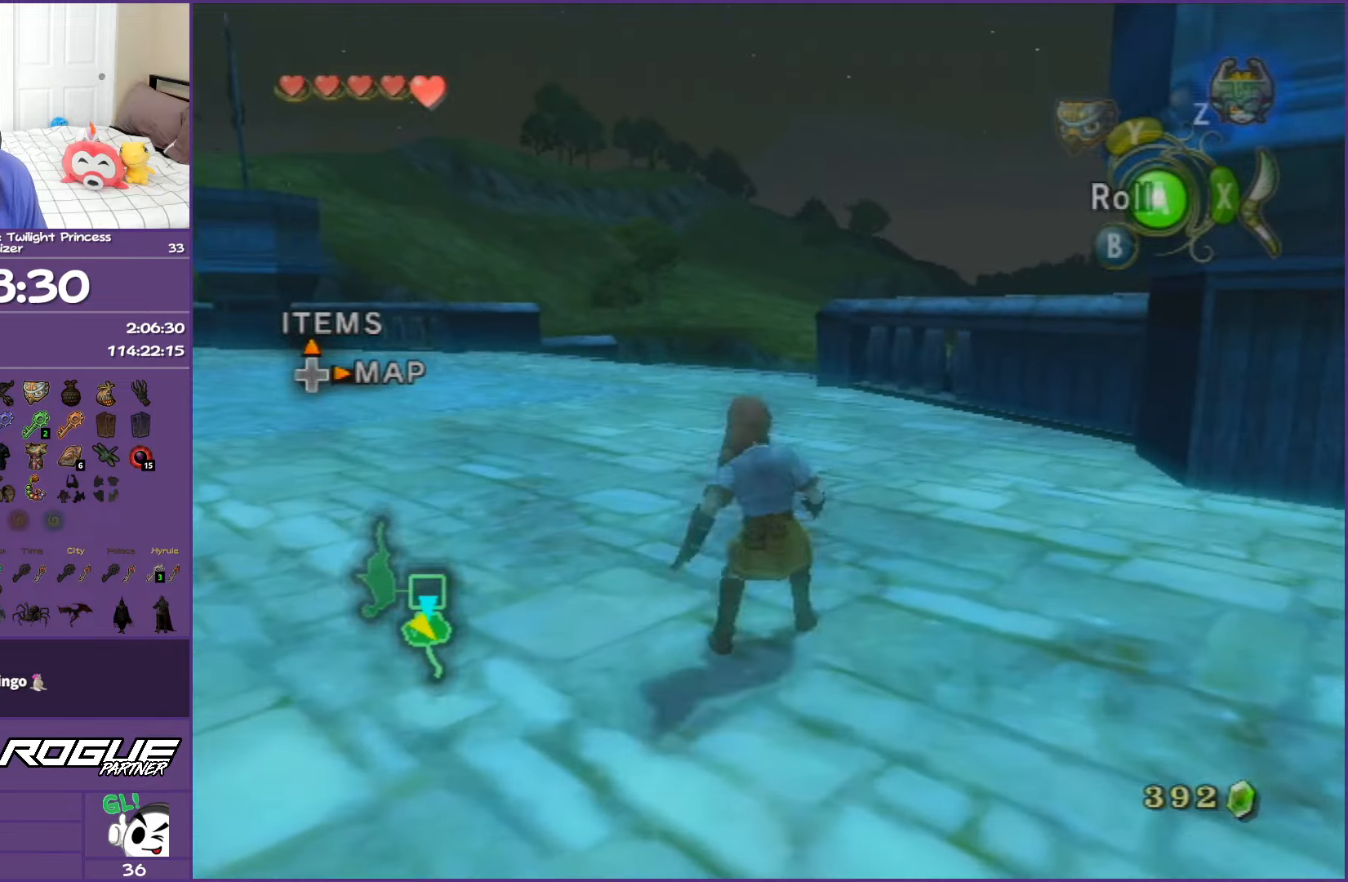
Gameplay with a controller (Nintendo layout); each line is a JSON object with the inputs held at the frame after it. "events" lists button and stick changes between this image and that frame as [ms after this image, input, new state], when the widget could be followed in between. Not read: L3 R3.
{"buttons": [], "left_stick": "up", "right_stick": "center", "events": [[50, "A", "down"], [217, "A", "up"]]}
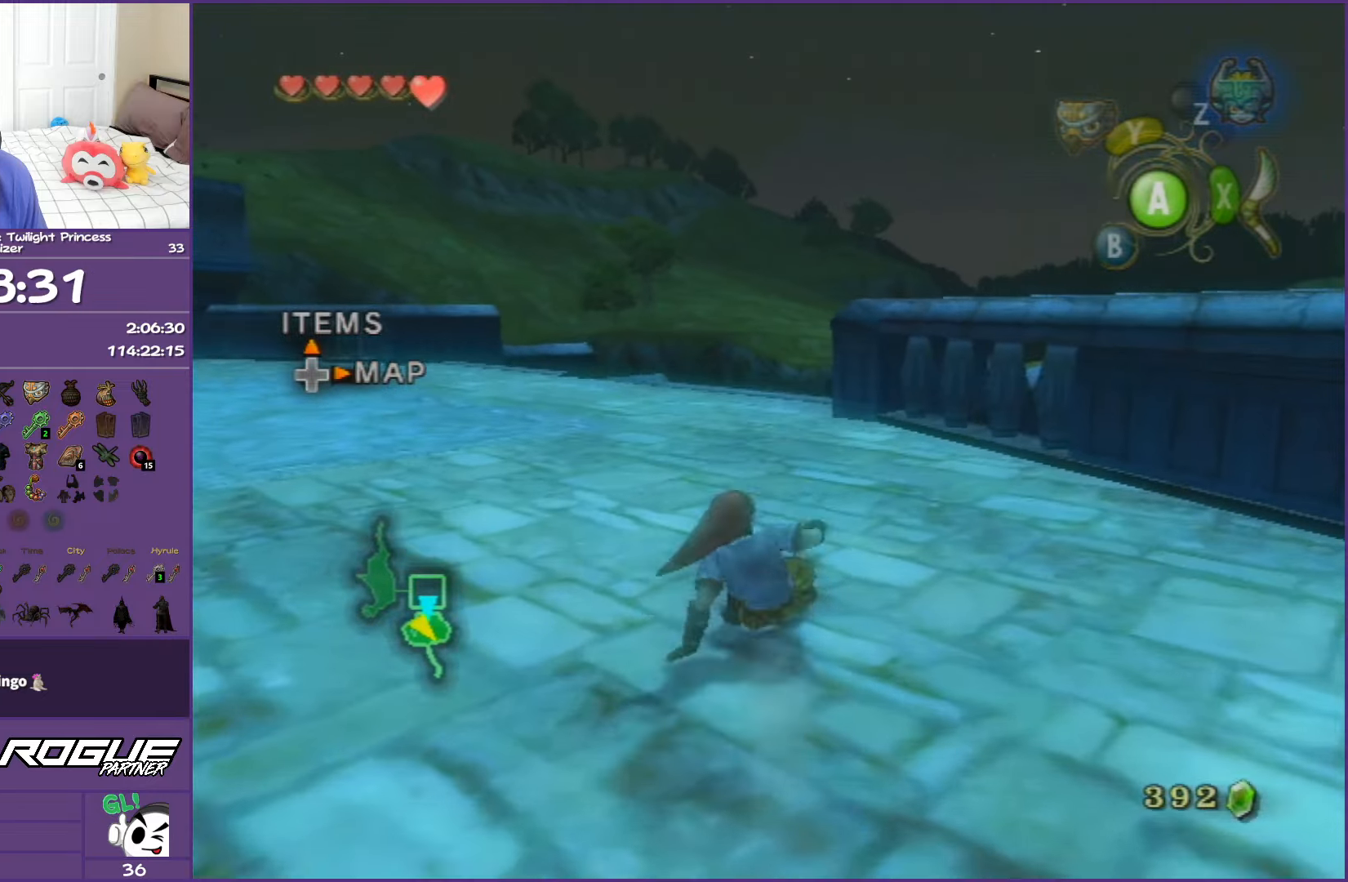
{"buttons": [], "left_stick": "up", "right_stick": "center", "events": [[150, "A", "down"], [183, "A", "up"], [300, "A", "down"], [483, "A", "up"]]}
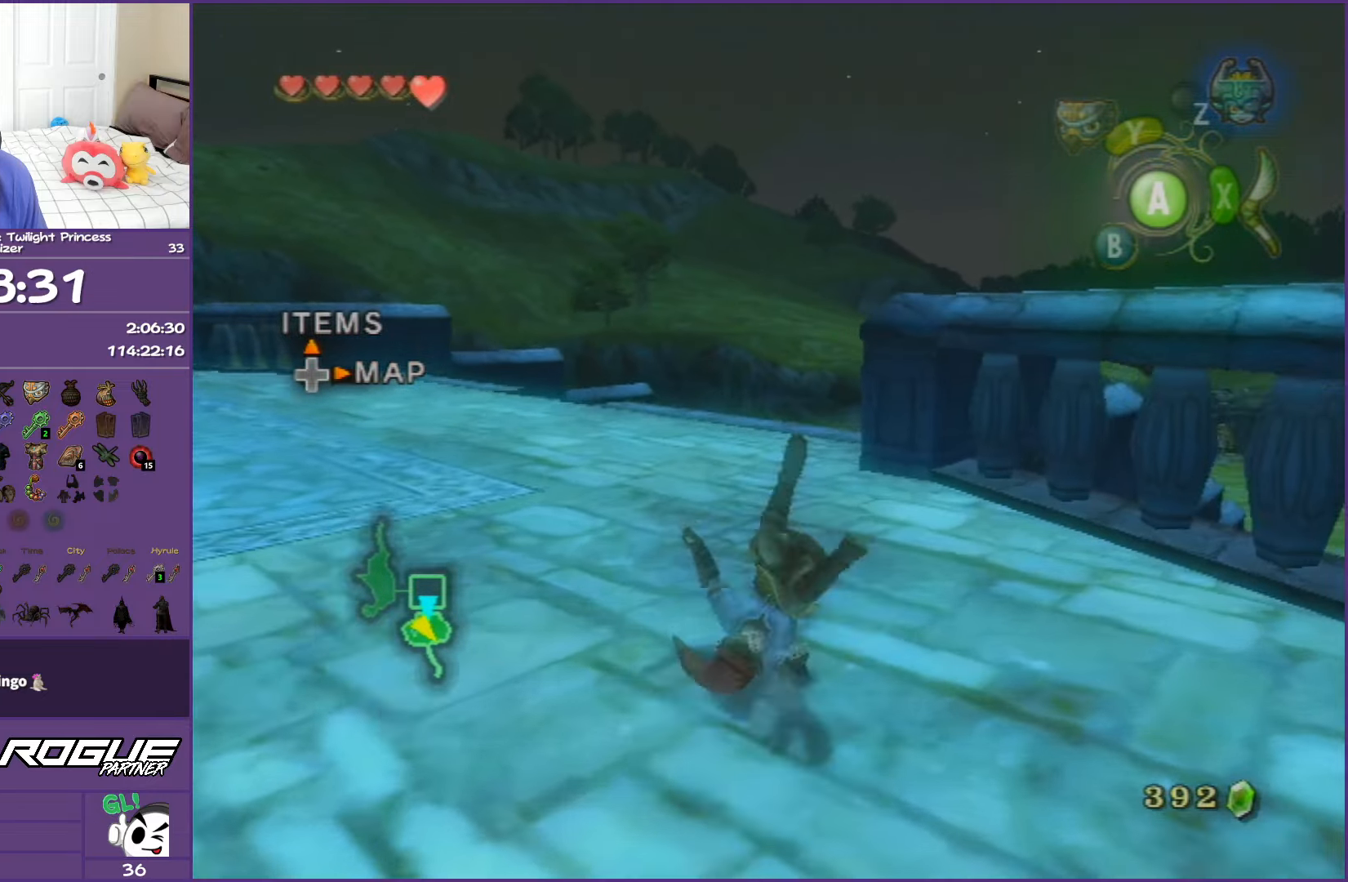
{"buttons": ["A"], "left_stick": "up", "right_stick": "center", "events": [[283, "A", "down"], [383, "A", "up"], [450, "A", "down"]]}
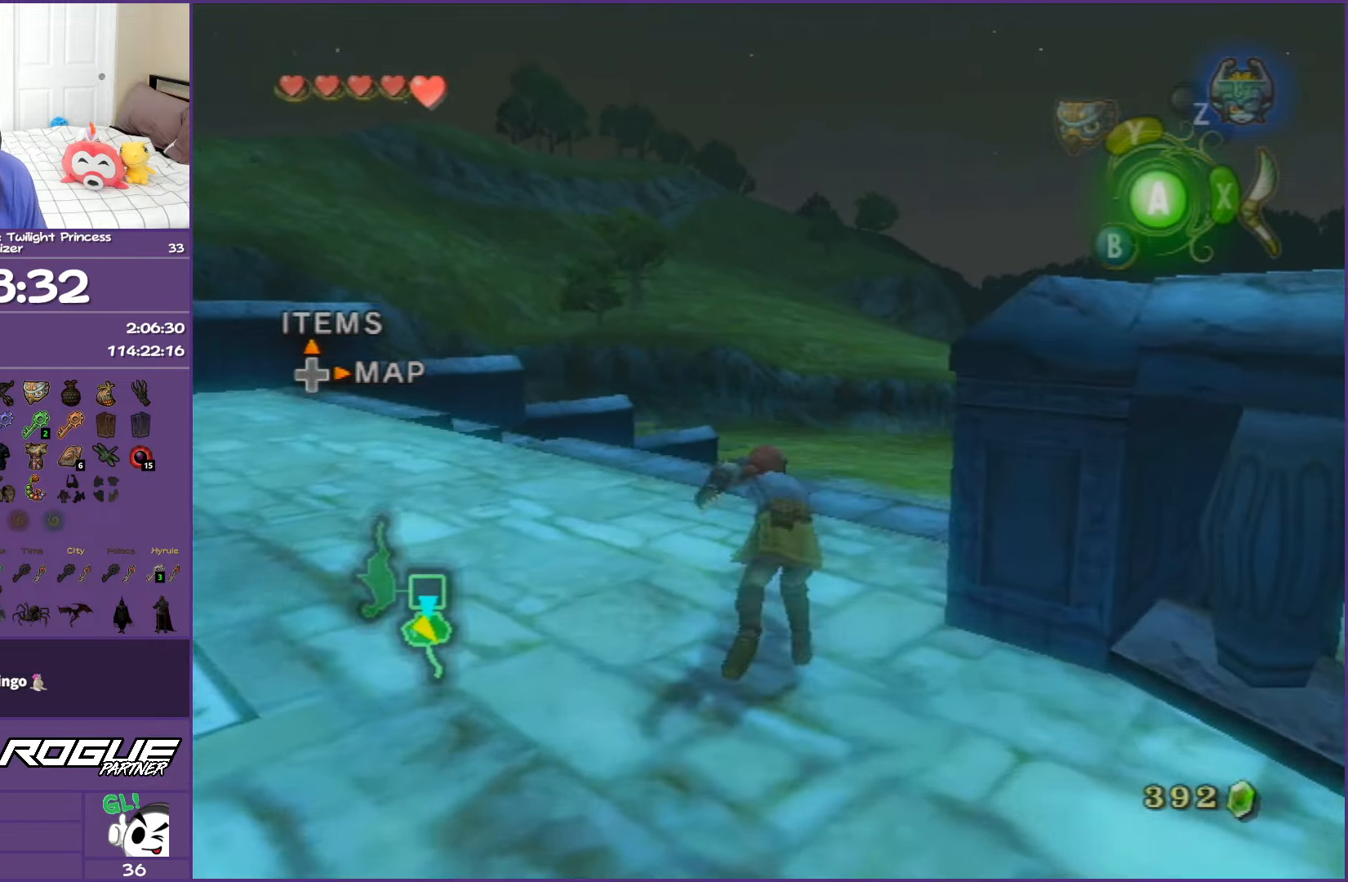
{"buttons": ["A"], "left_stick": "up", "right_stick": "center", "events": [[183, "A", "up"], [467, "A", "down"]]}
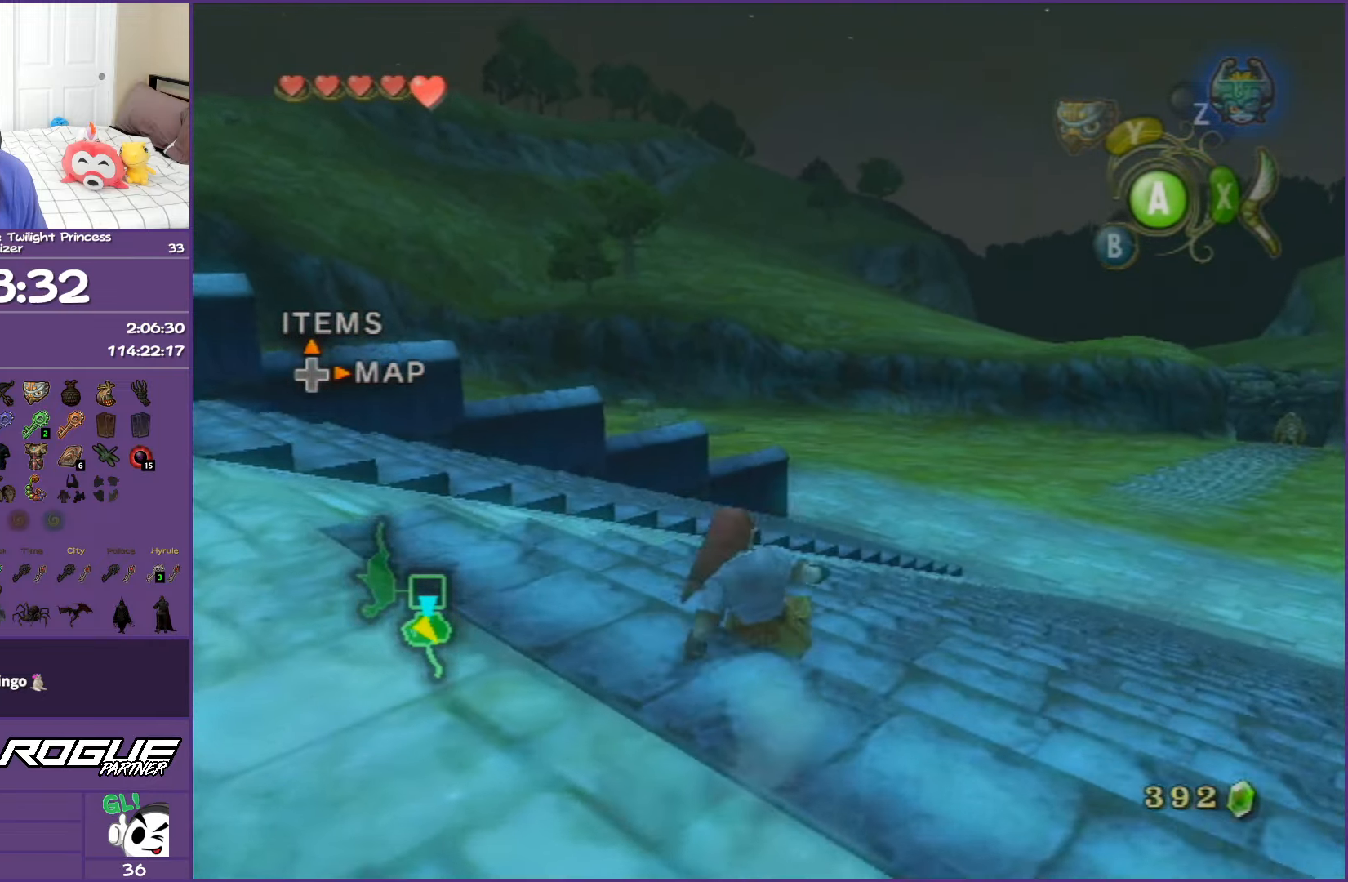
{"buttons": [], "left_stick": "up", "right_stick": "center", "events": [[83, "A", "up"], [150, "A", "down"], [383, "A", "up"]]}
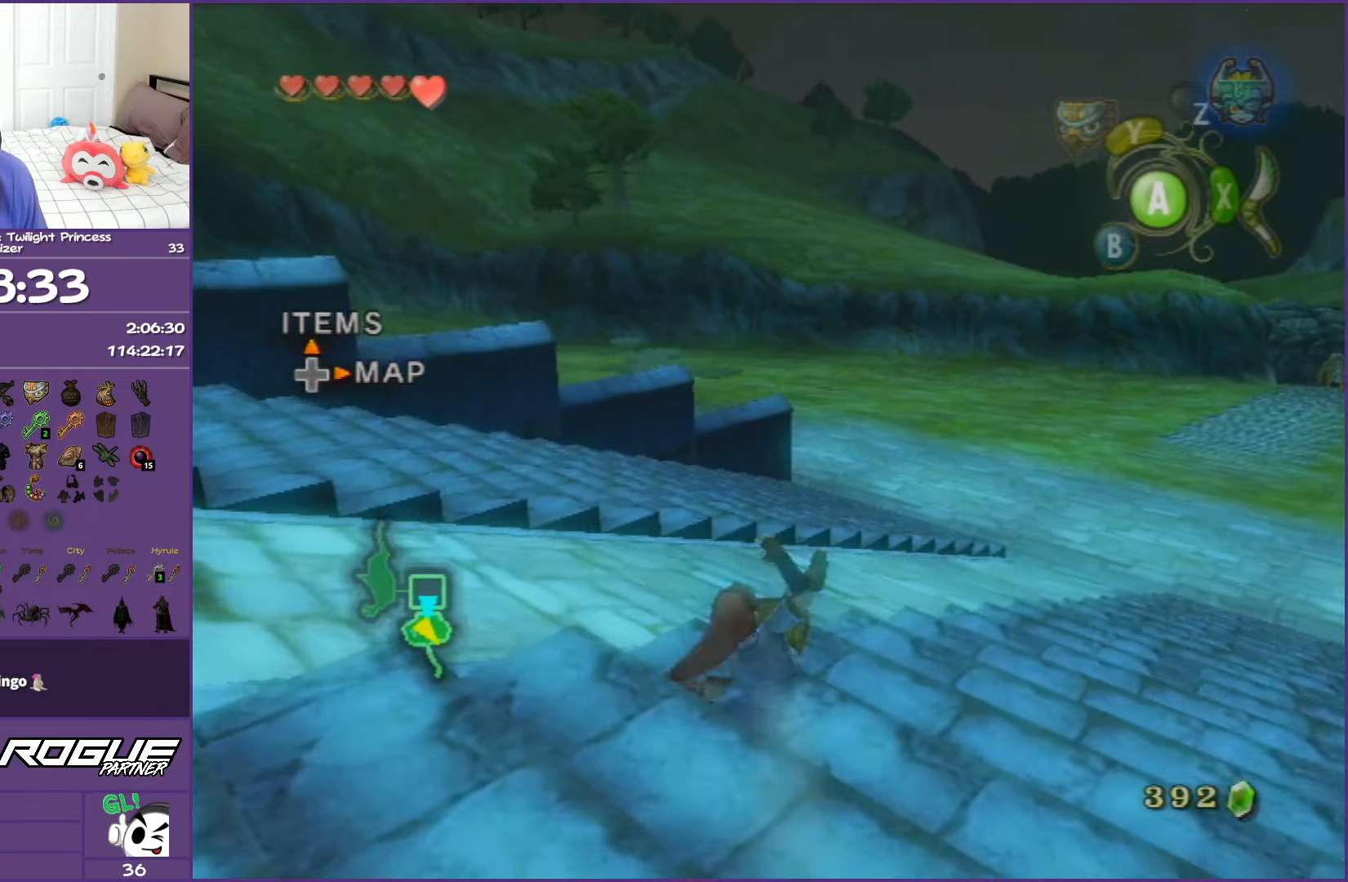
{"buttons": [], "left_stick": "up", "right_stick": "center", "events": [[150, "A", "down"], [233, "A", "up"], [333, "A", "down"], [483, "A", "up"]]}
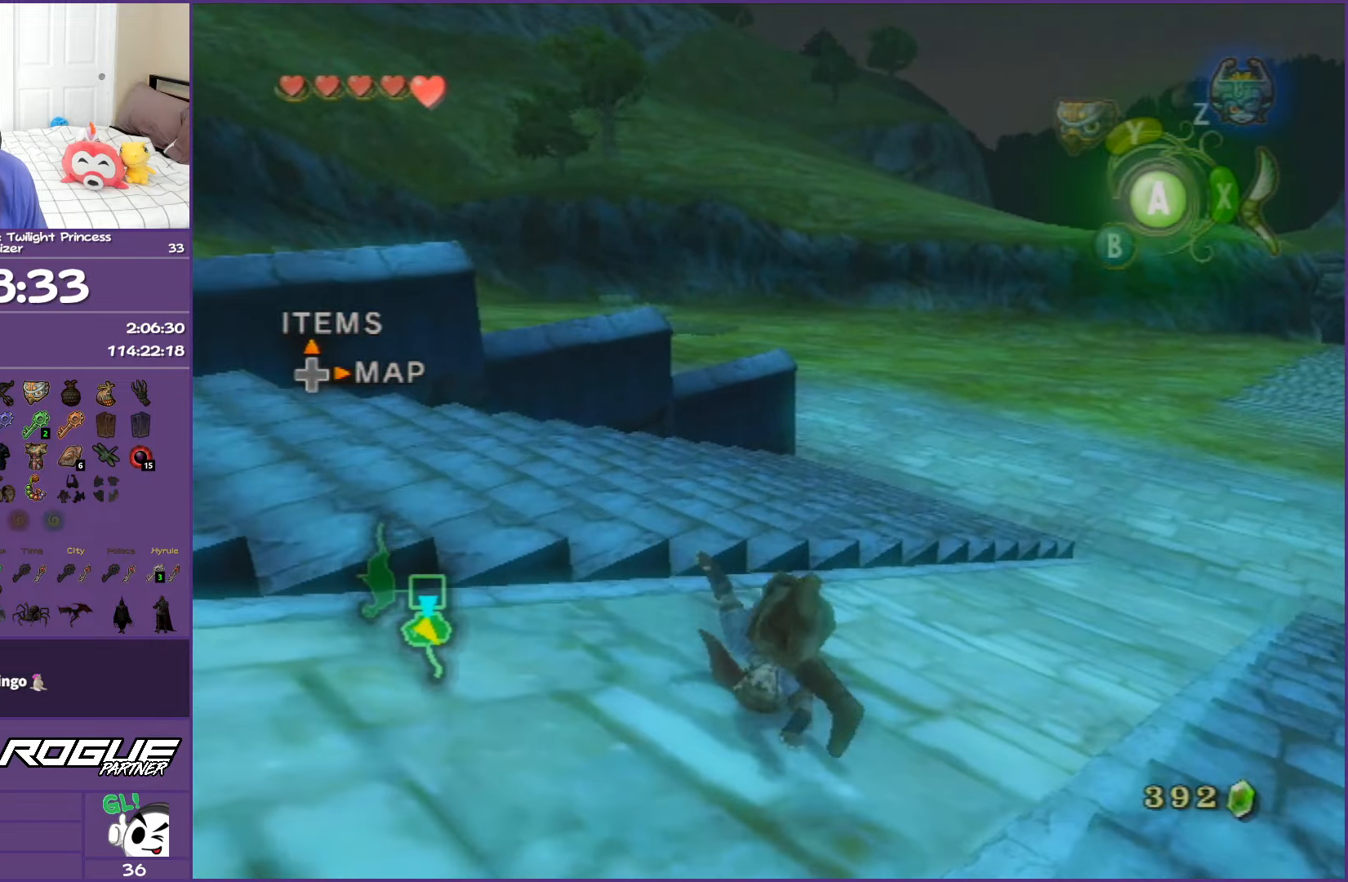
{"buttons": ["A"], "left_stick": "up", "right_stick": "center", "events": [[317, "A", "down"], [450, "A", "up"], [483, "A", "down"]]}
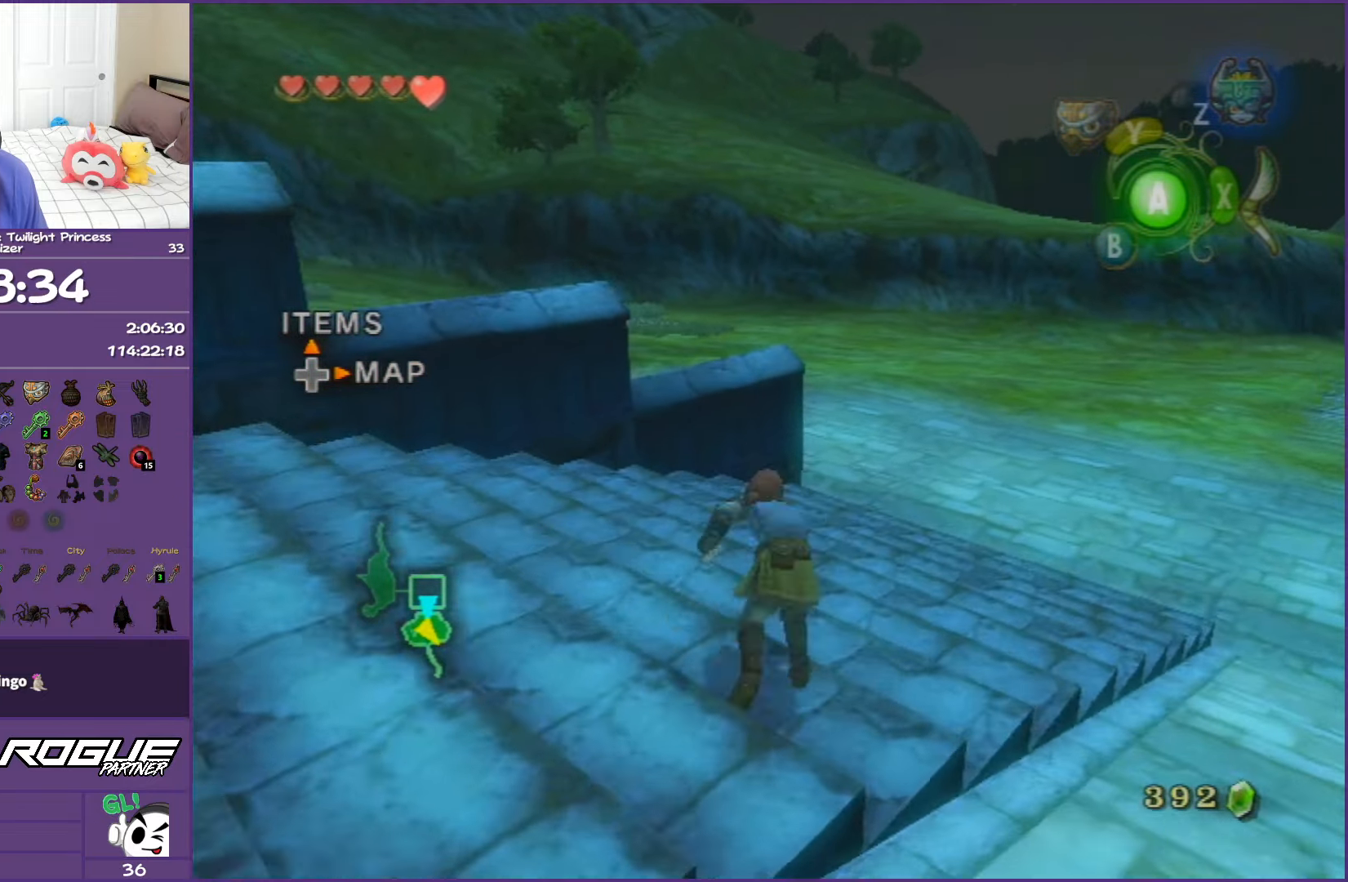
{"buttons": ["A"], "left_stick": "up", "right_stick": "center", "events": [[183, "A", "up"], [467, "A", "down"]]}
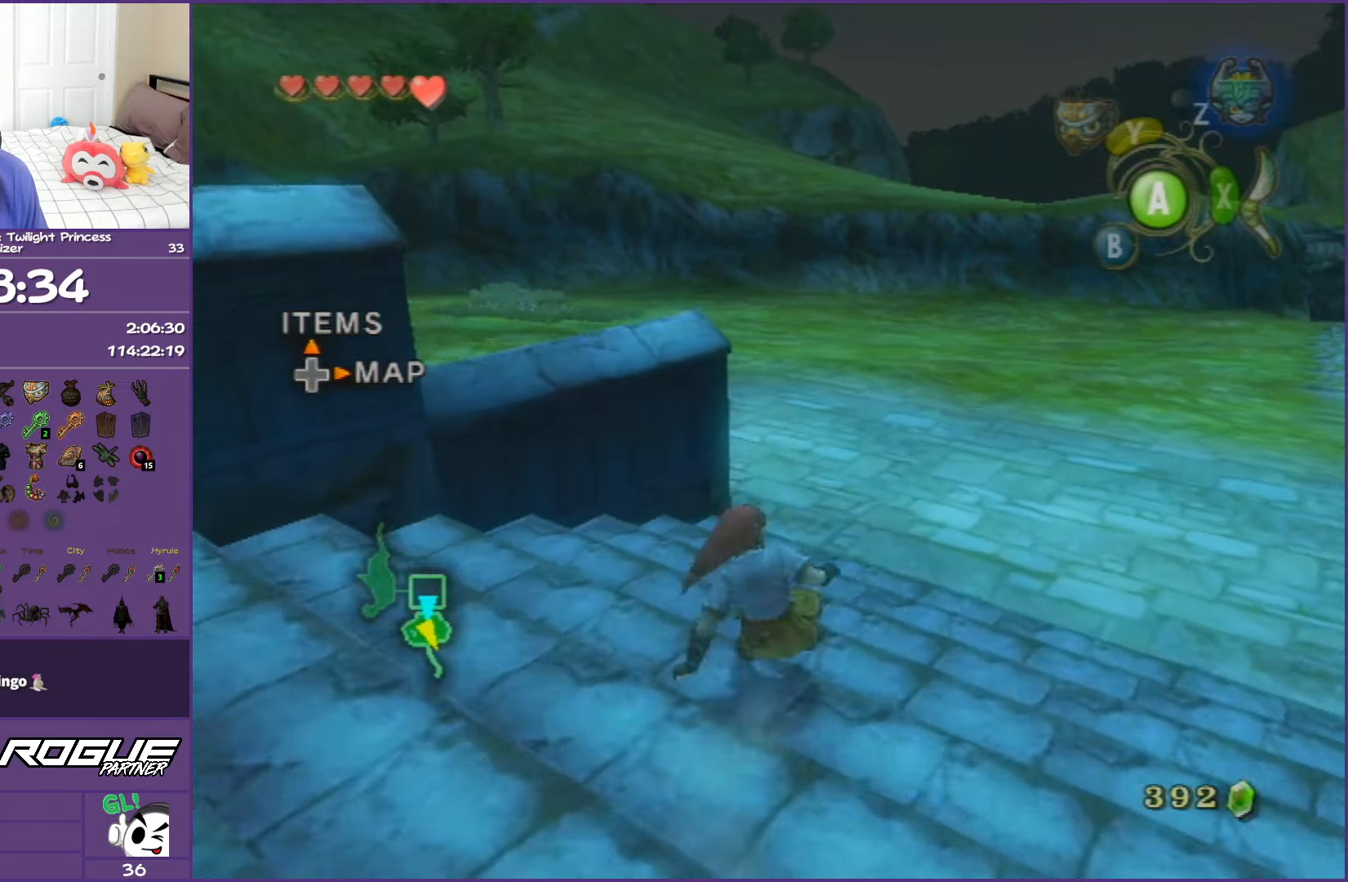
{"buttons": ["A"], "left_stick": "up", "right_stick": "center", "events": [[117, "A", "up"], [167, "A", "down"], [283, "A", "up"], [333, "A", "down"]]}
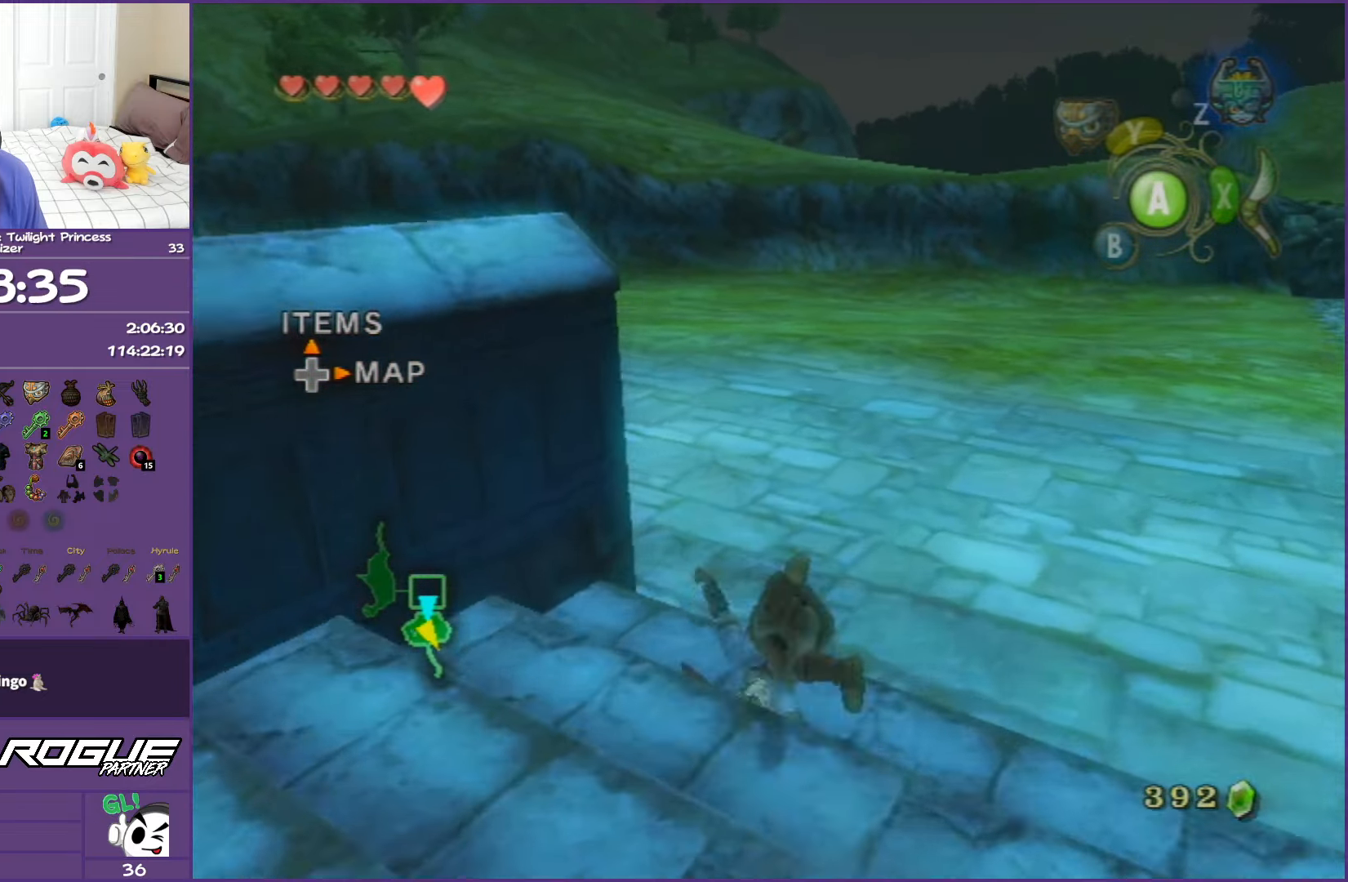
{"buttons": ["A"], "left_stick": "up-left", "right_stick": "center", "events": [[17, "A", "up"], [50, "left_stick", "up-left"], [333, "A", "down"], [467, "A", "up"], [500, "A", "down"]]}
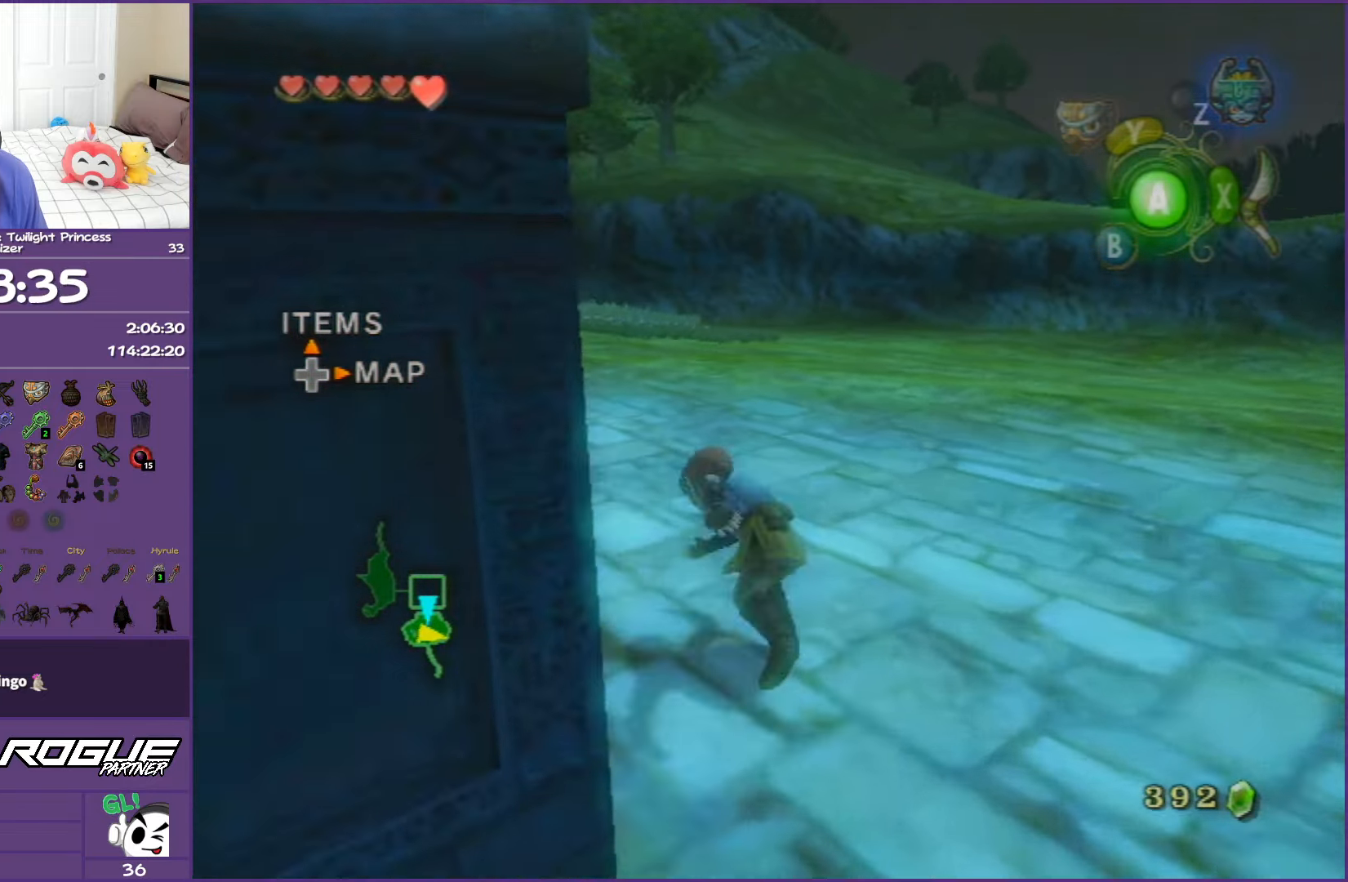
{"buttons": [], "left_stick": "up-left", "right_stick": "center", "events": [[233, "A", "up"]]}
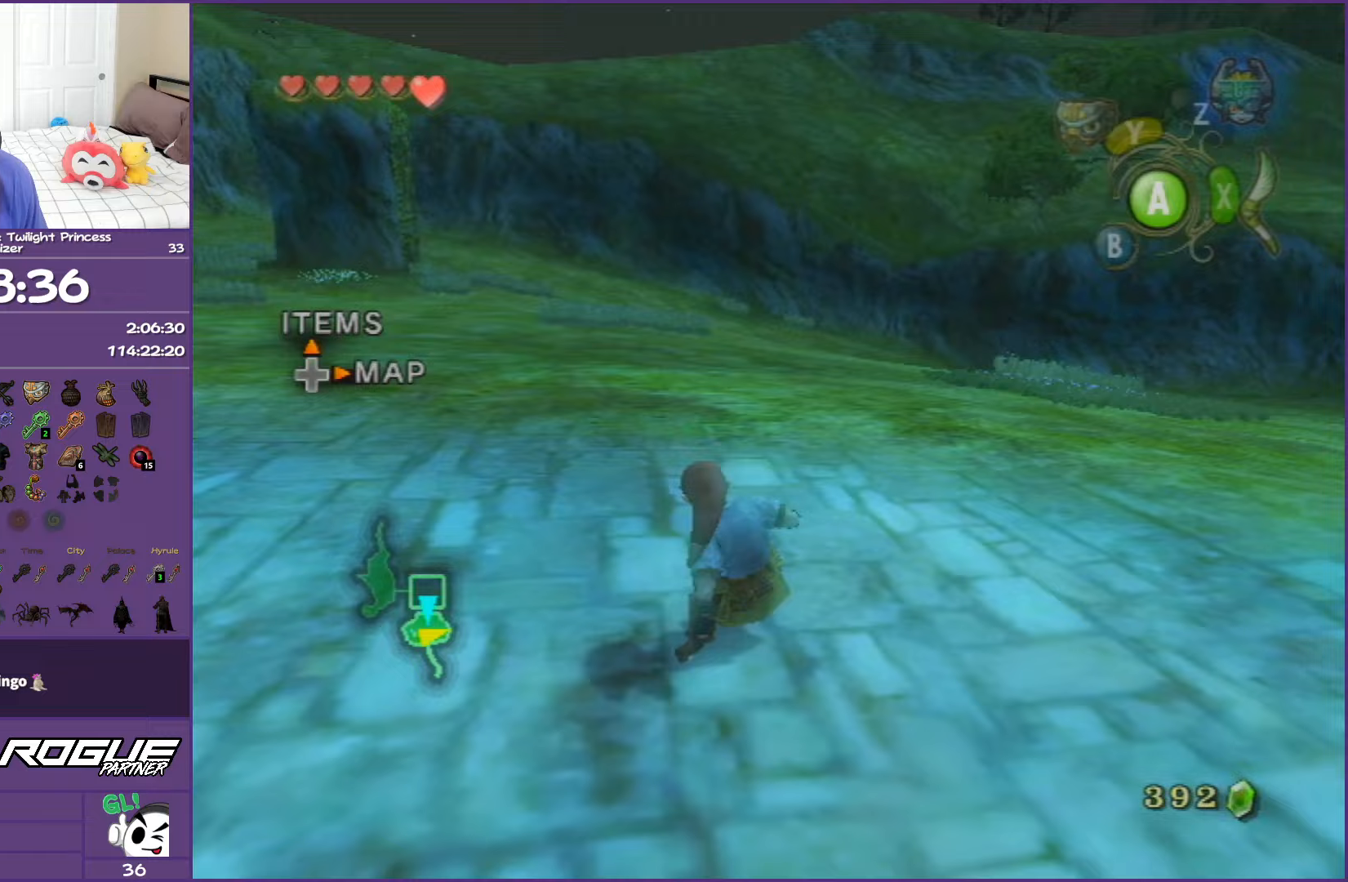
{"buttons": [], "left_stick": "up", "right_stick": "center", "events": [[33, "A", "down"], [117, "A", "up"], [217, "A", "down"], [233, "left_stick", "up"], [417, "A", "up"]]}
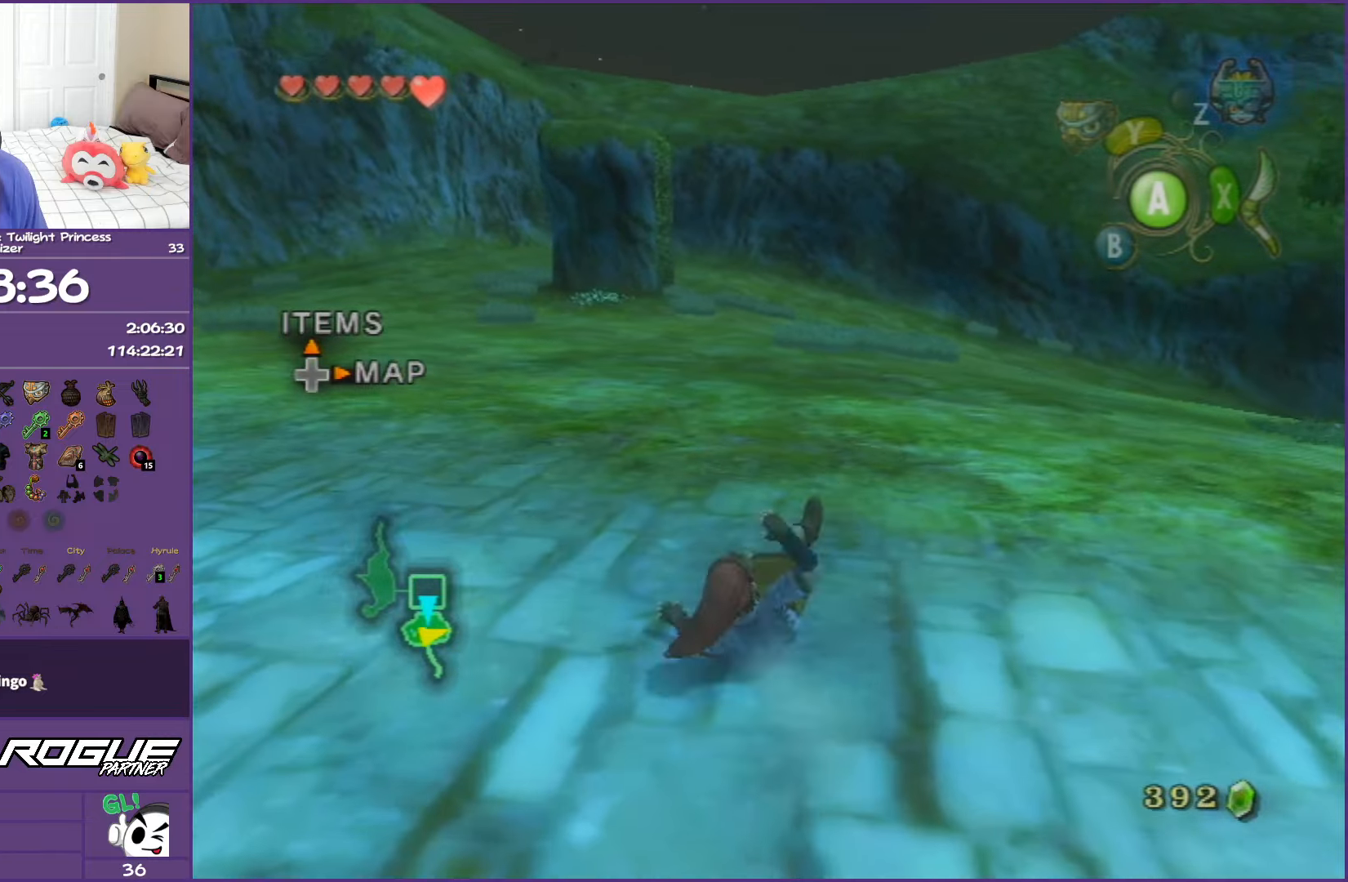
{"buttons": ["A"], "left_stick": "up", "right_stick": "center", "events": [[300, "A", "down"], [333, "A", "up"], [417, "A", "down"]]}
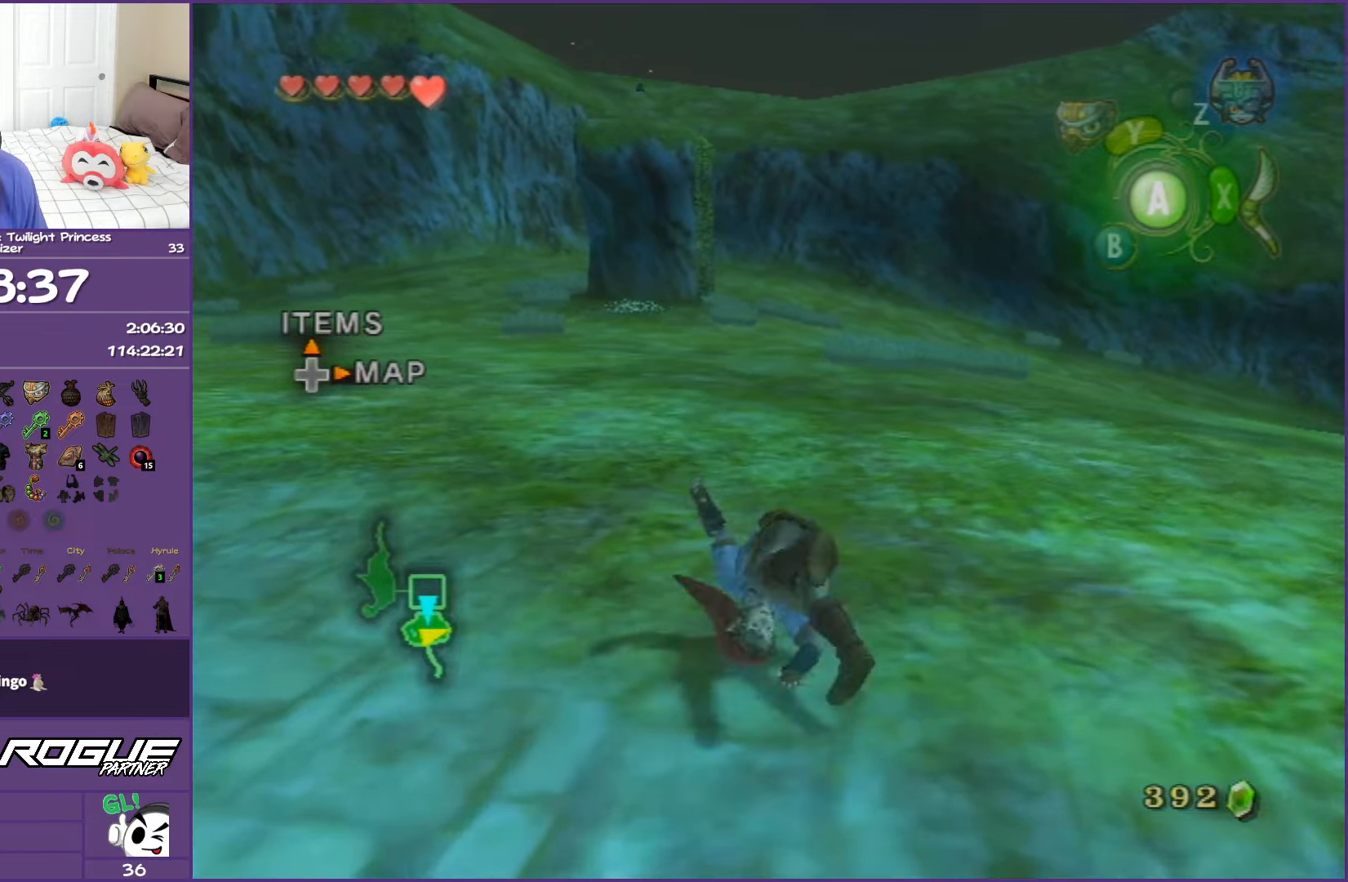
{"buttons": ["A"], "left_stick": "up", "right_stick": "center", "events": [[83, "A", "up"], [417, "A", "down"]]}
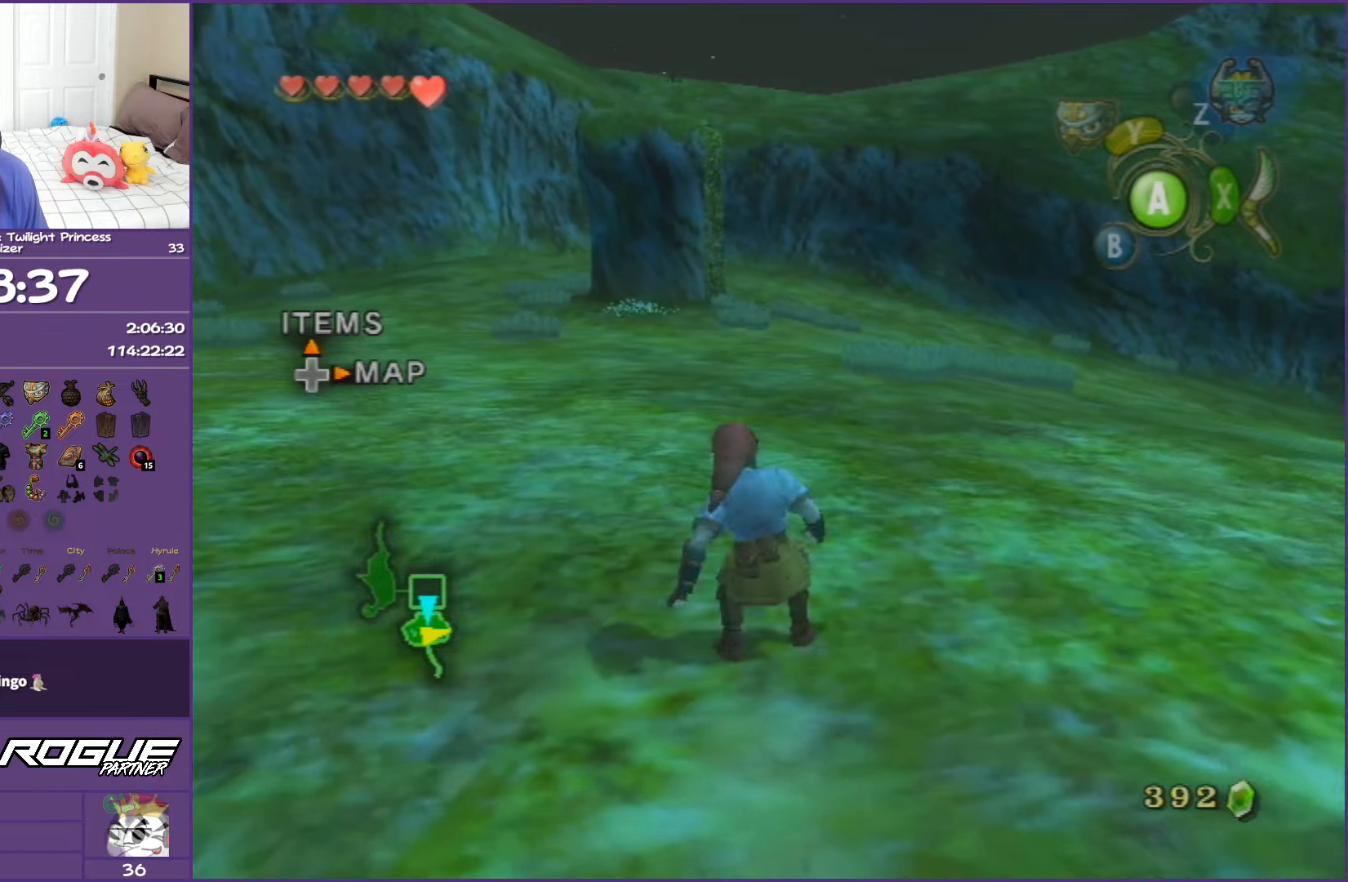
{"buttons": [], "left_stick": "up", "right_stick": "center", "events": [[50, "A", "up"], [150, "A", "down"], [283, "A", "up"]]}
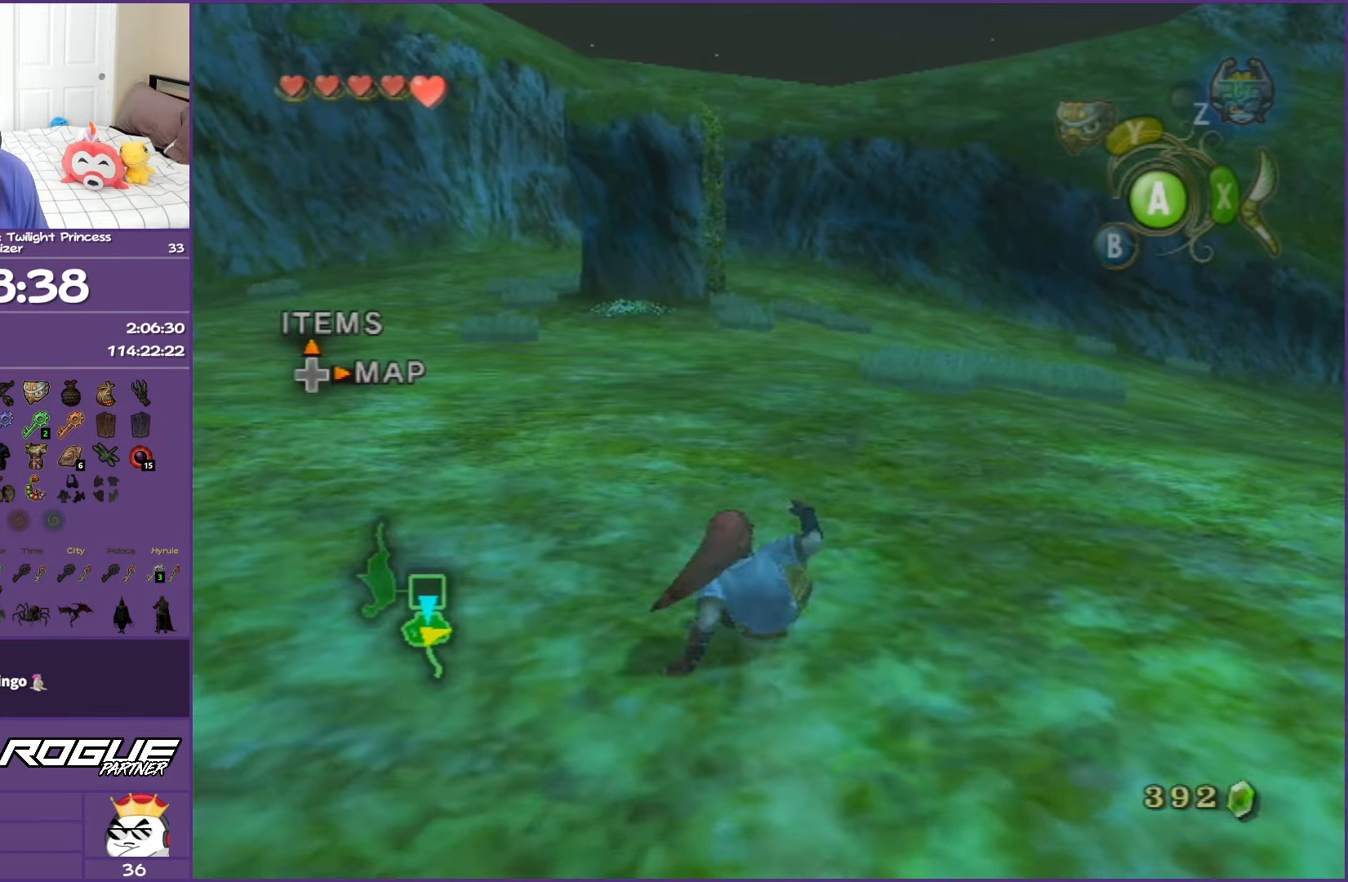
{"buttons": [], "left_stick": "up", "right_stick": "center", "events": [[133, "A", "down"], [467, "A", "up"]]}
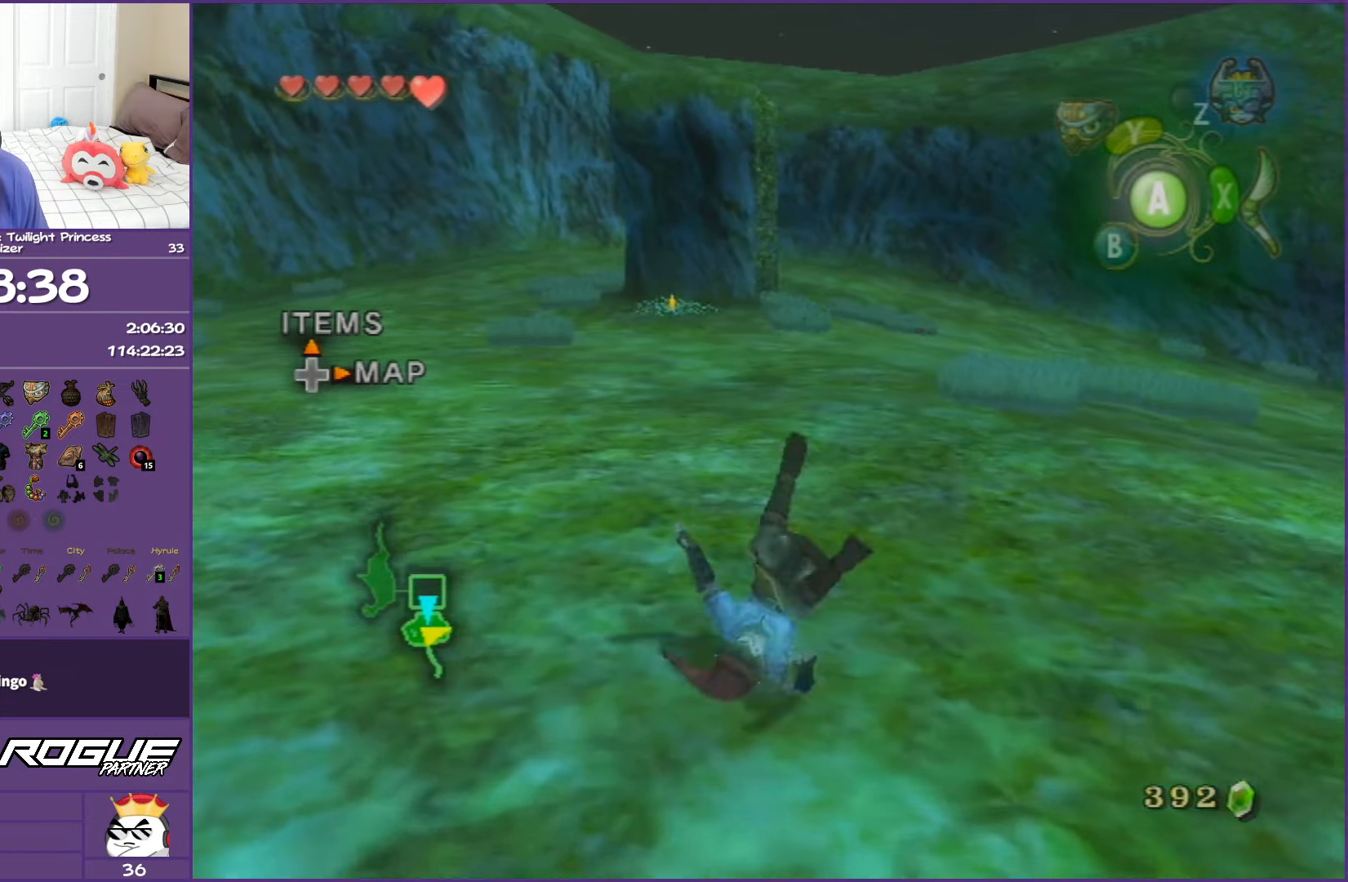
{"buttons": ["A"], "left_stick": "up", "right_stick": "center", "events": [[300, "A", "down"], [417, "A", "up"], [483, "A", "down"]]}
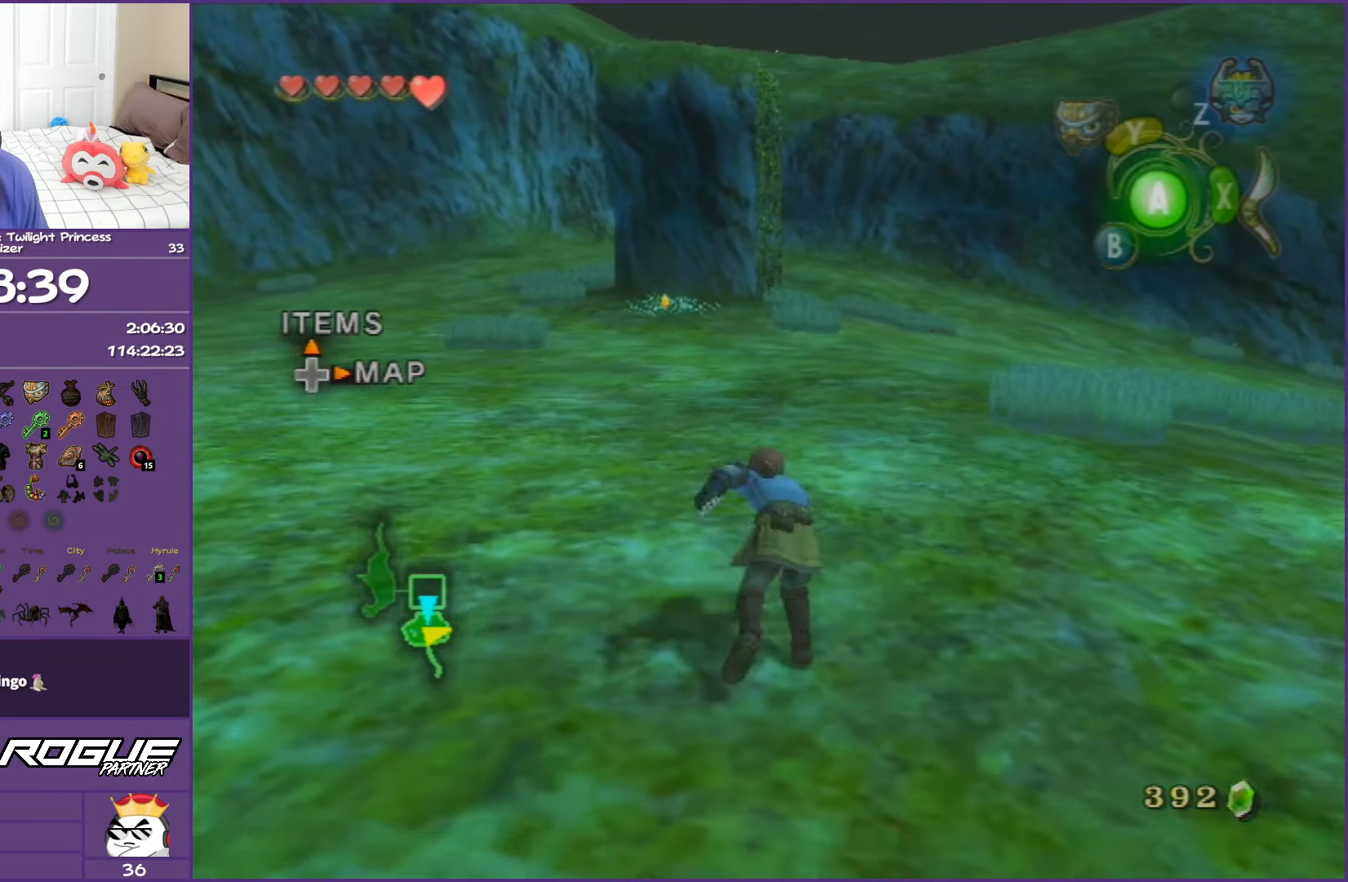
{"buttons": ["A"], "left_stick": "up", "right_stick": "center", "events": [[167, "A", "up"], [483, "A", "down"]]}
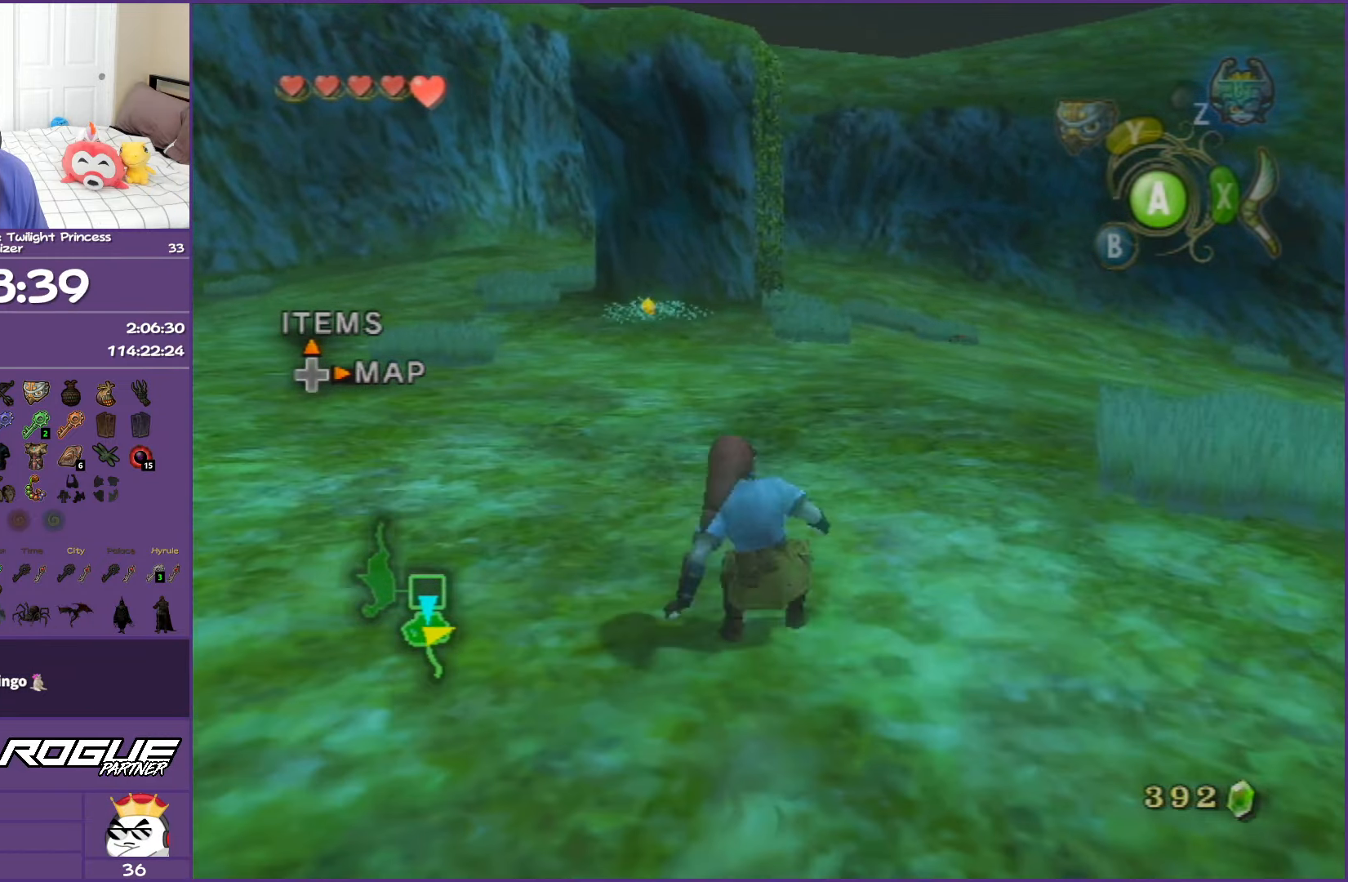
{"buttons": ["A"], "left_stick": "up", "right_stick": "center", "events": [[83, "A", "up"], [167, "A", "down"], [300, "A", "up"], [367, "A", "down"]]}
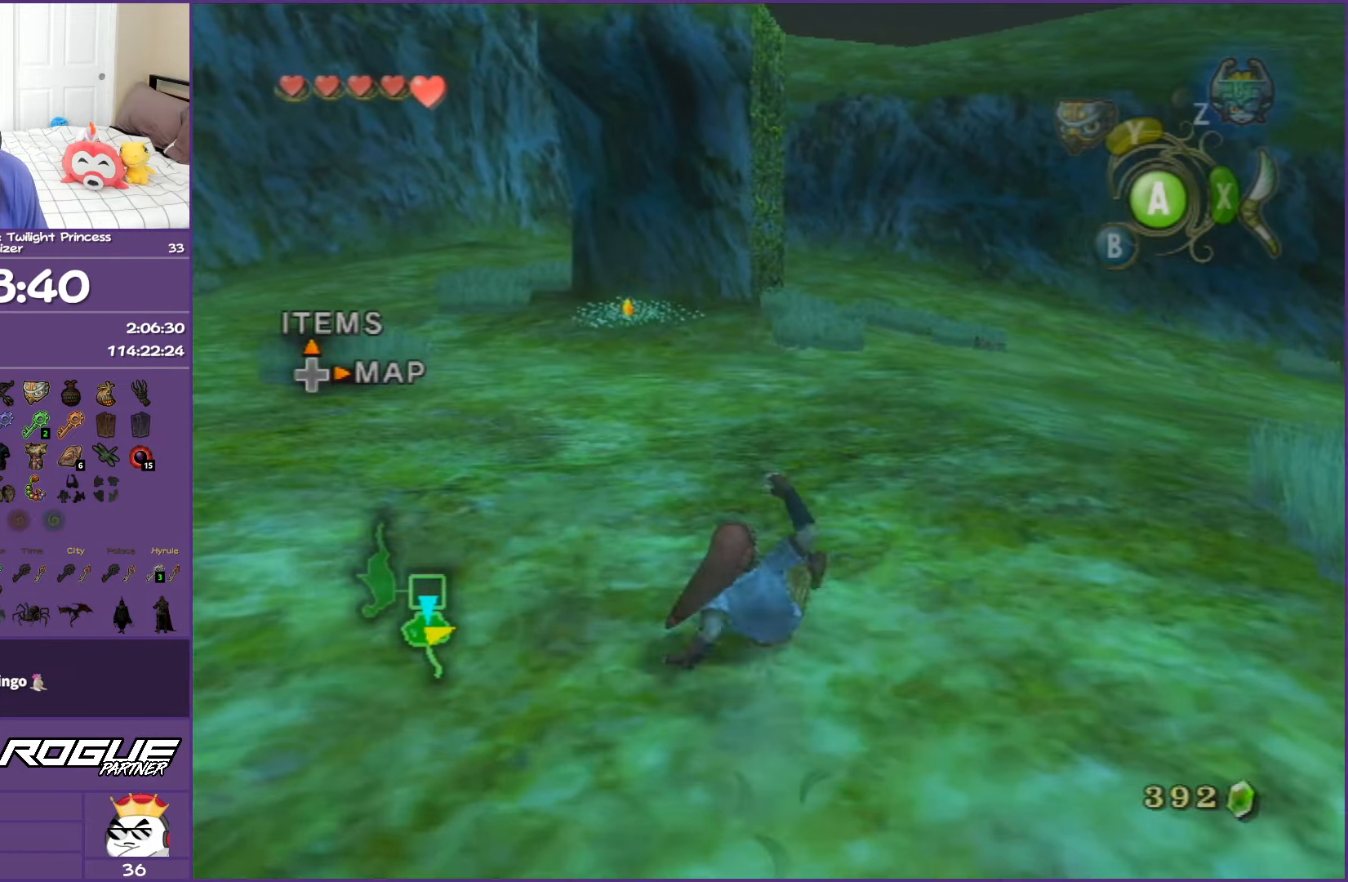
{"buttons": ["A"], "left_stick": "up", "right_stick": "center", "events": [[33, "A", "up"], [250, "A", "down"], [317, "A", "up"], [400, "A", "down"]]}
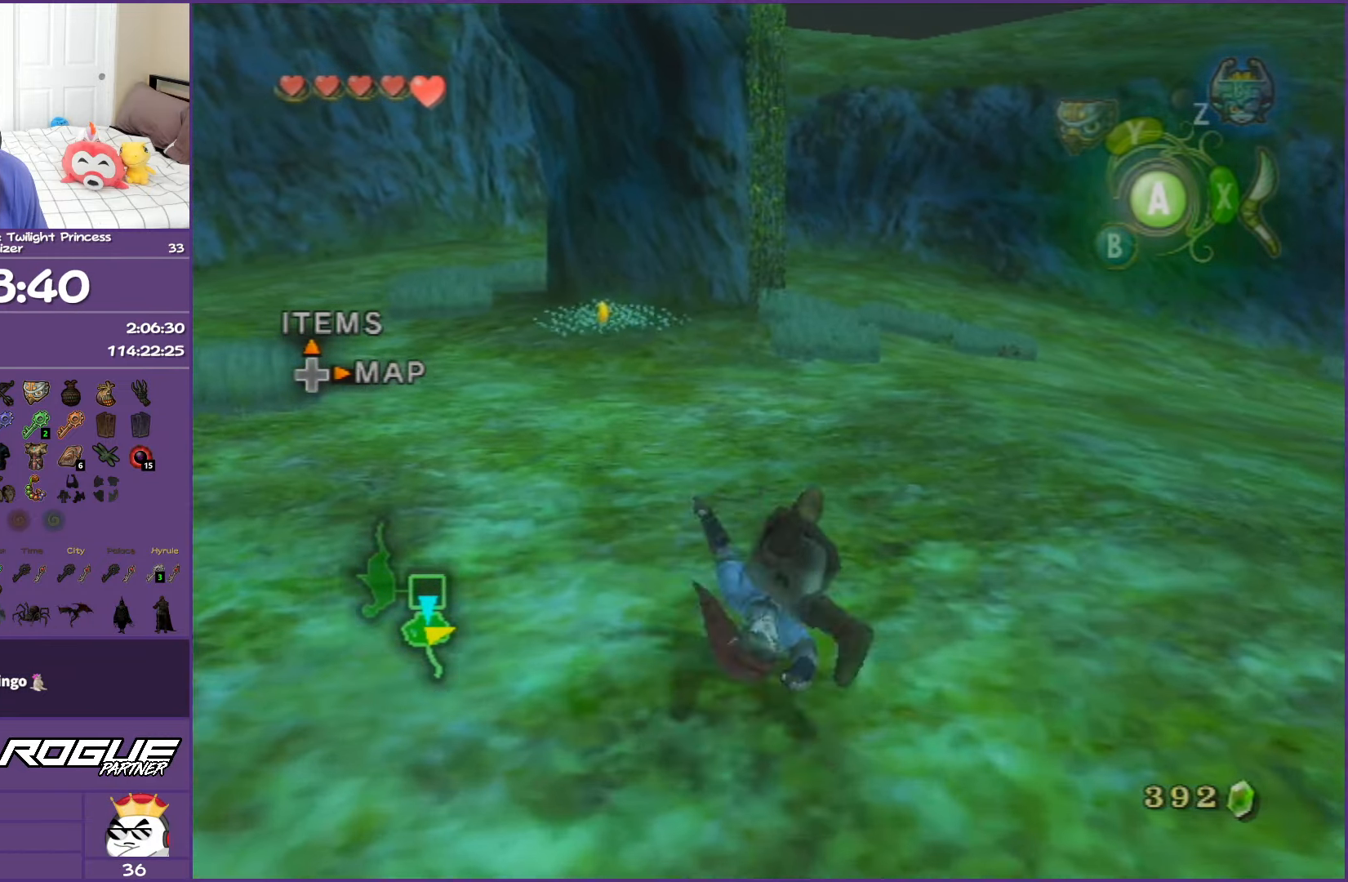
{"buttons": [], "left_stick": "up", "right_stick": "center", "events": [[117, "A", "up"], [400, "A", "down"], [500, "A", "up"]]}
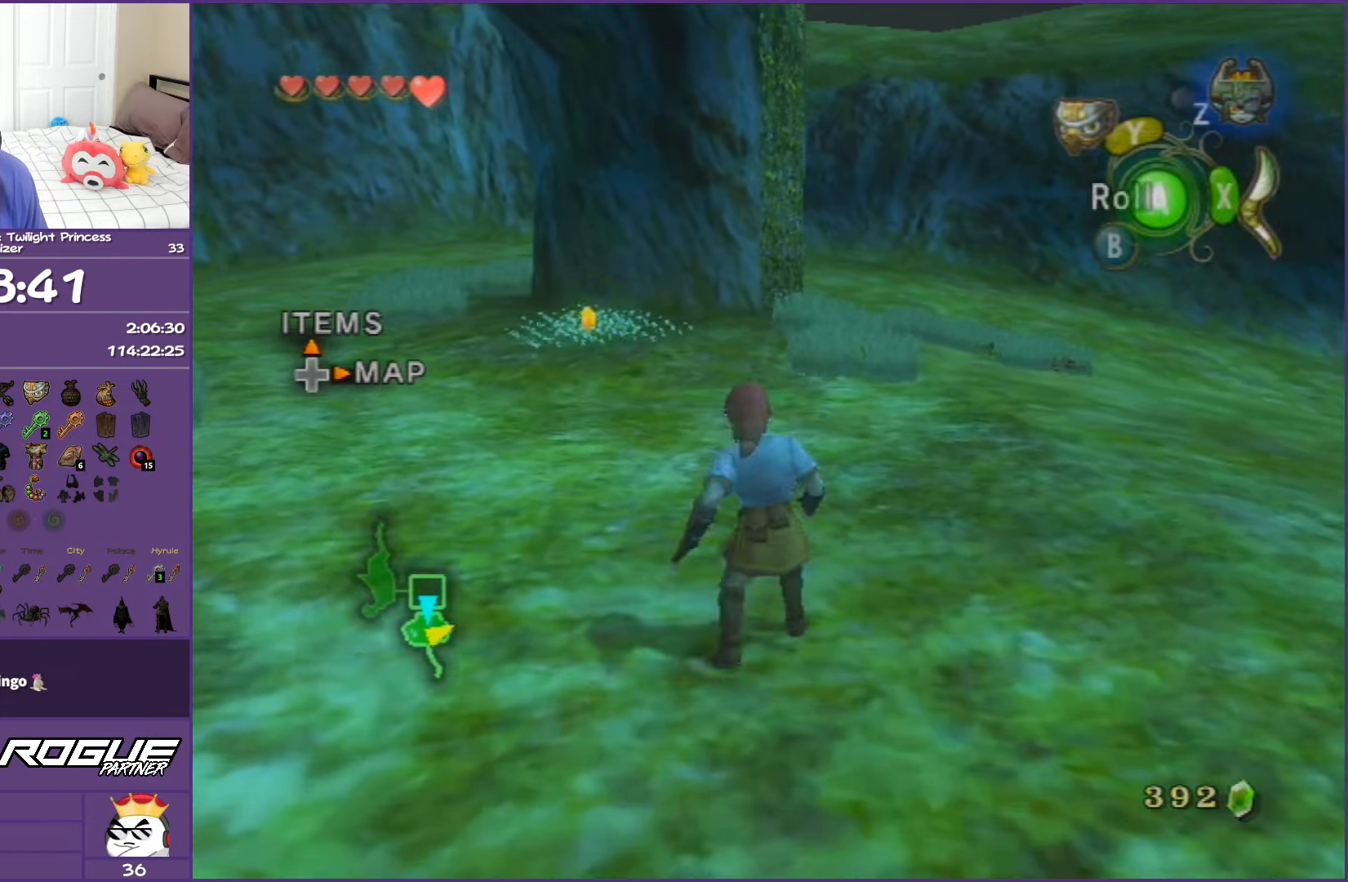
{"buttons": [], "left_stick": "up", "right_stick": "center", "events": [[83, "A", "down"], [233, "A", "up"]]}
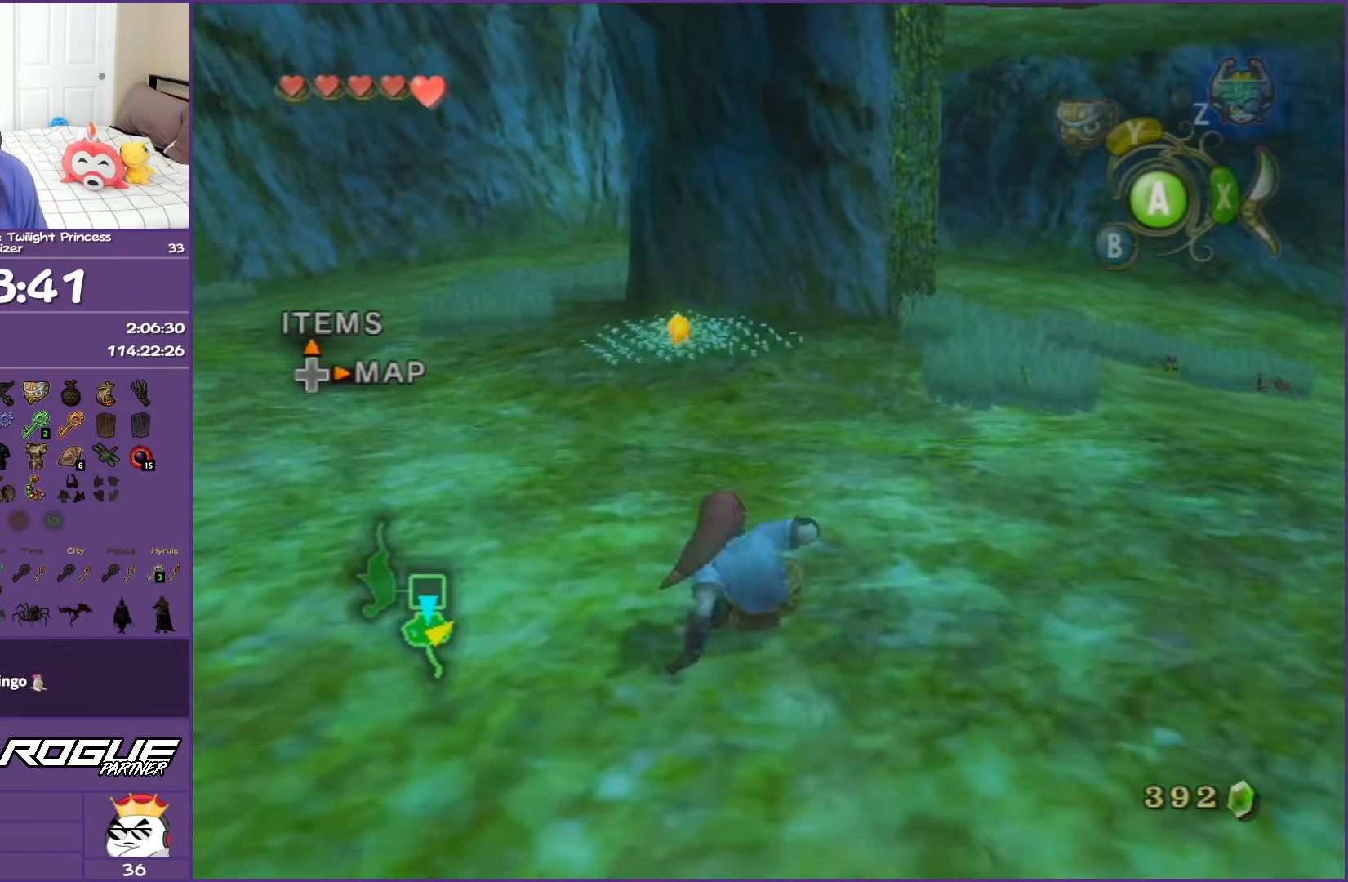
{"buttons": [], "left_stick": "up", "right_stick": "center", "events": [[217, "X", "down"], [333, "X", "up"]]}
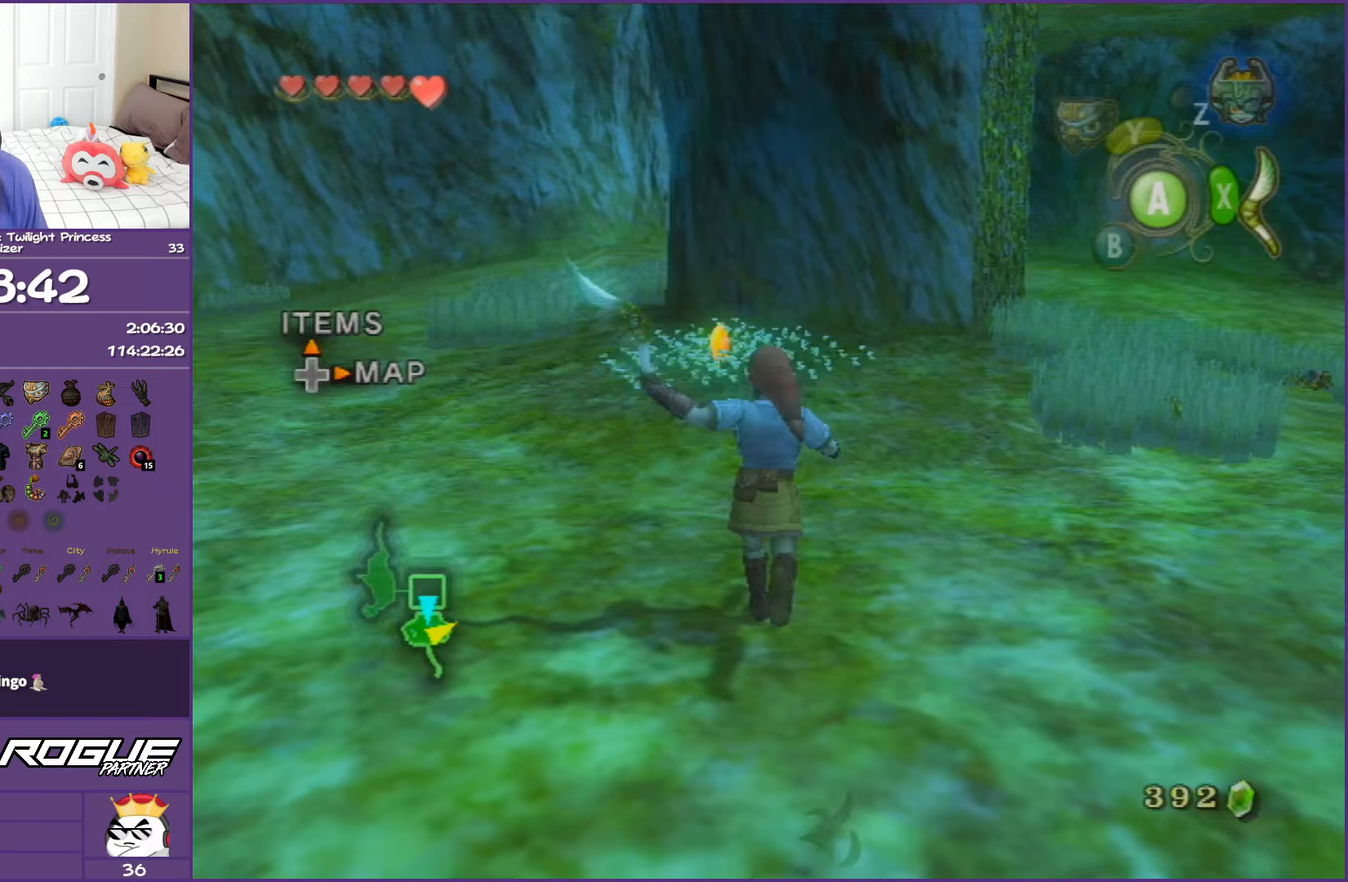
{"buttons": [], "left_stick": "up-right", "right_stick": "center", "events": [[283, "left_stick", "up-right"]]}
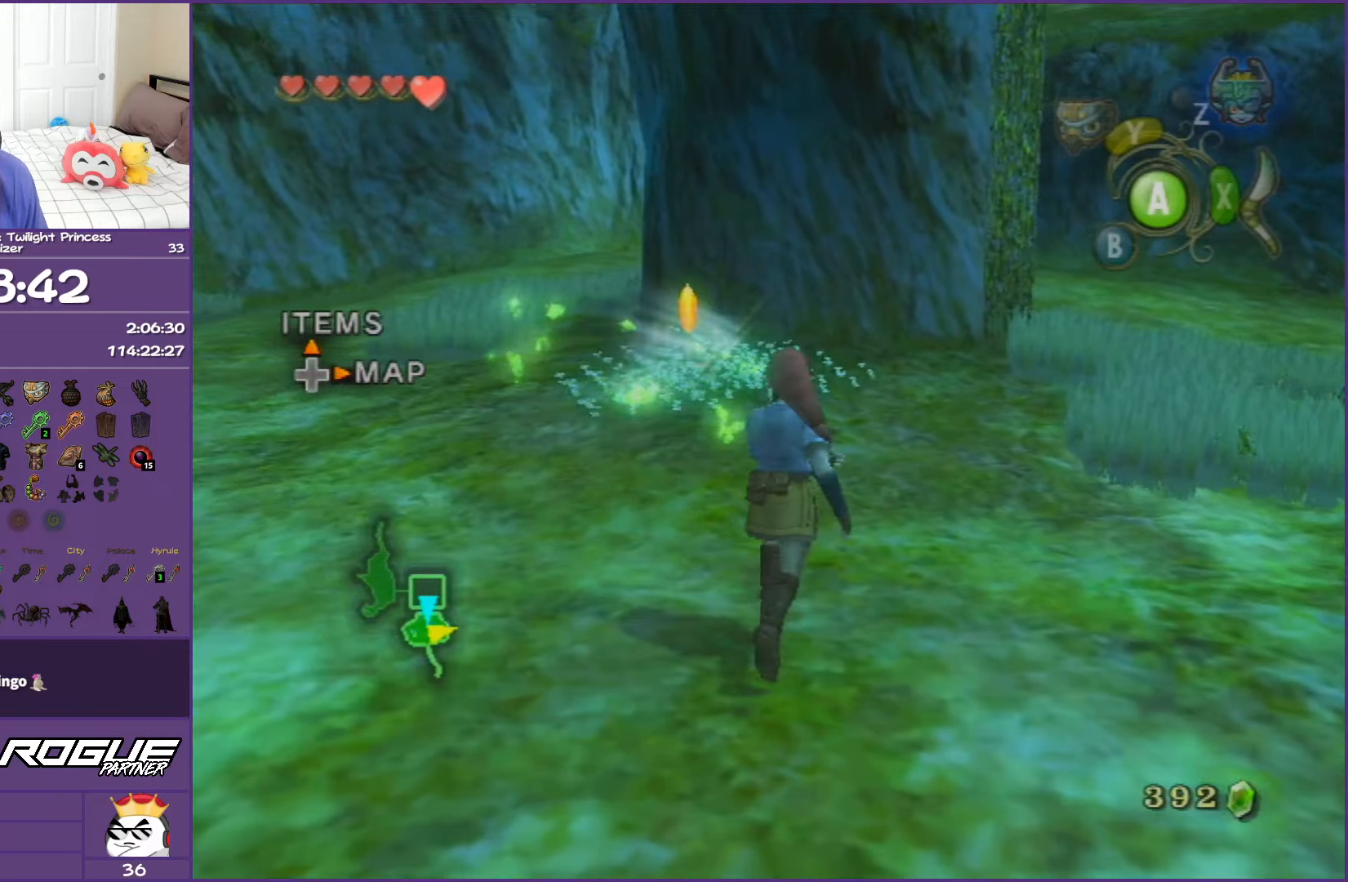
{"buttons": [], "left_stick": "up-right", "right_stick": "center", "events": []}
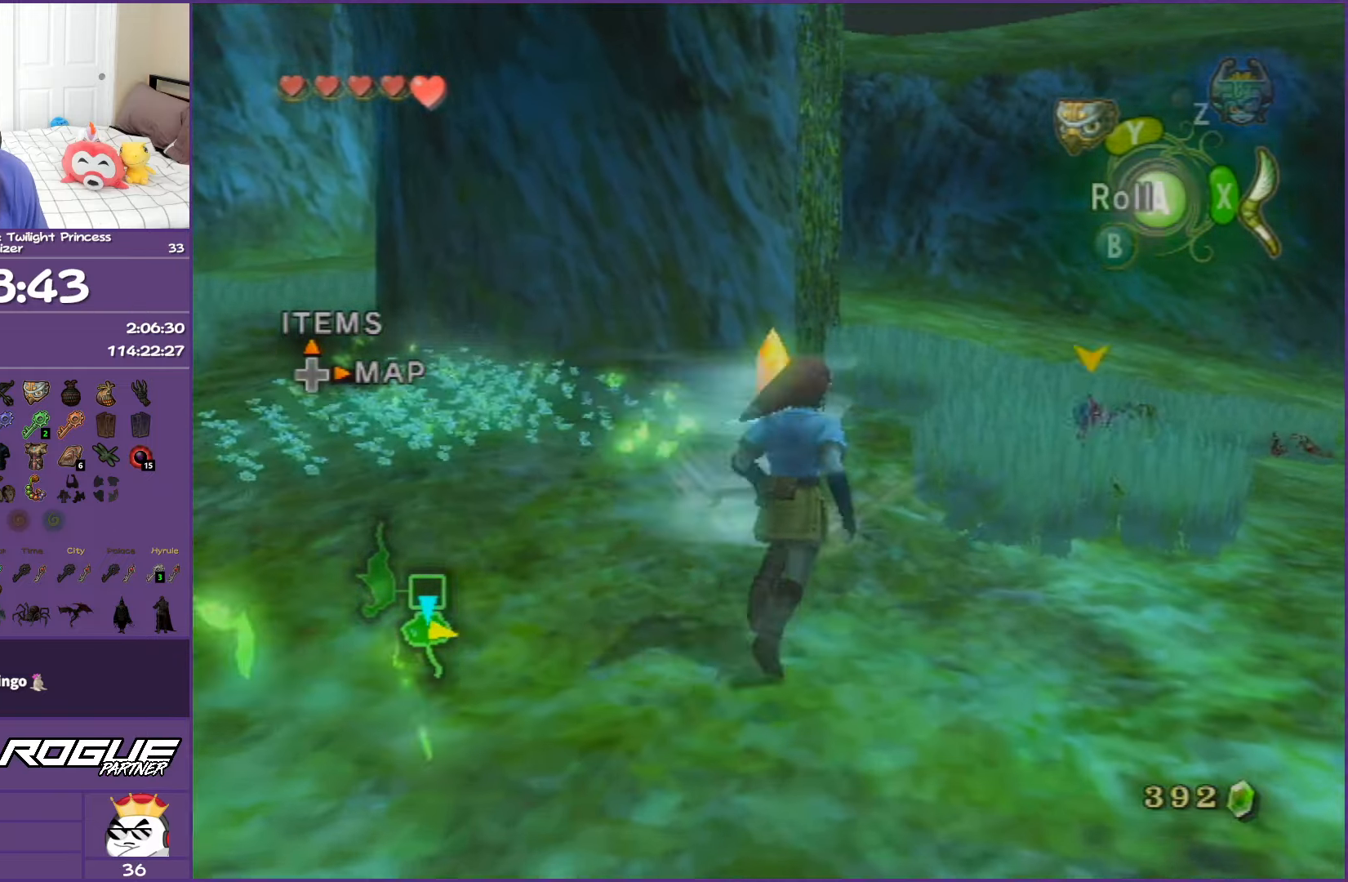
{"buttons": ["A"], "left_stick": "up", "right_stick": "center", "events": [[83, "left_stick", "up"], [367, "B", "down"], [400, "A", "down"], [500, "B", "up"]]}